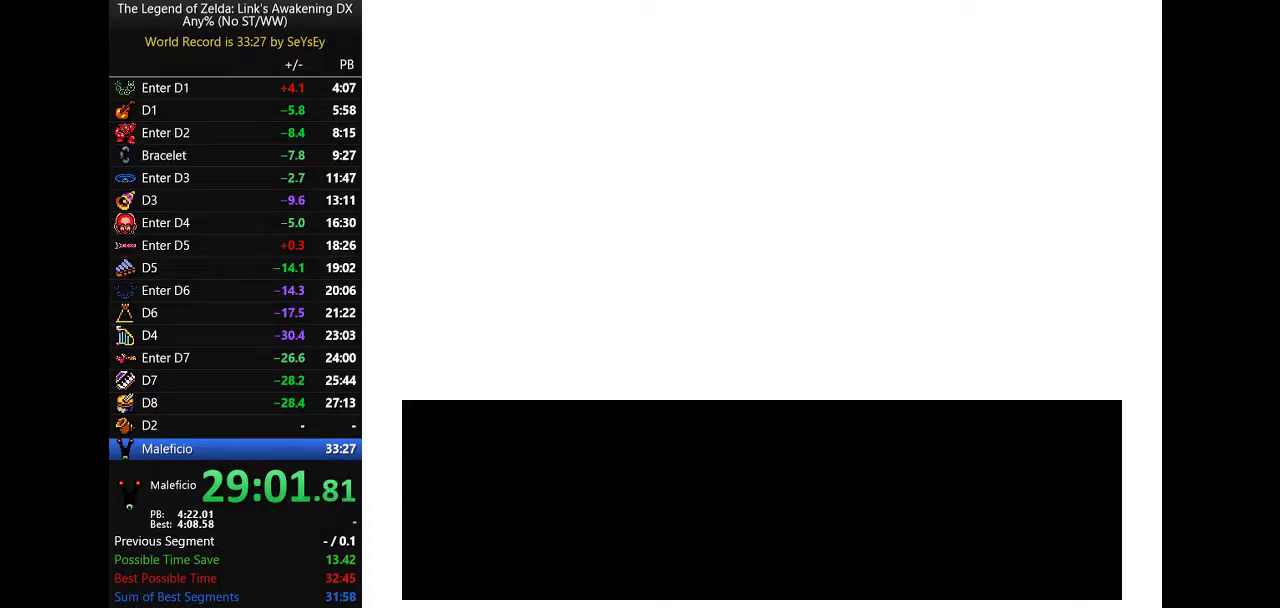
Gameplay with a controller (Nintendo layout); each line is a JSON object with the inputs held at the frame after it. Not read: L3 R3.
{"buttons": ["A", "B"]}
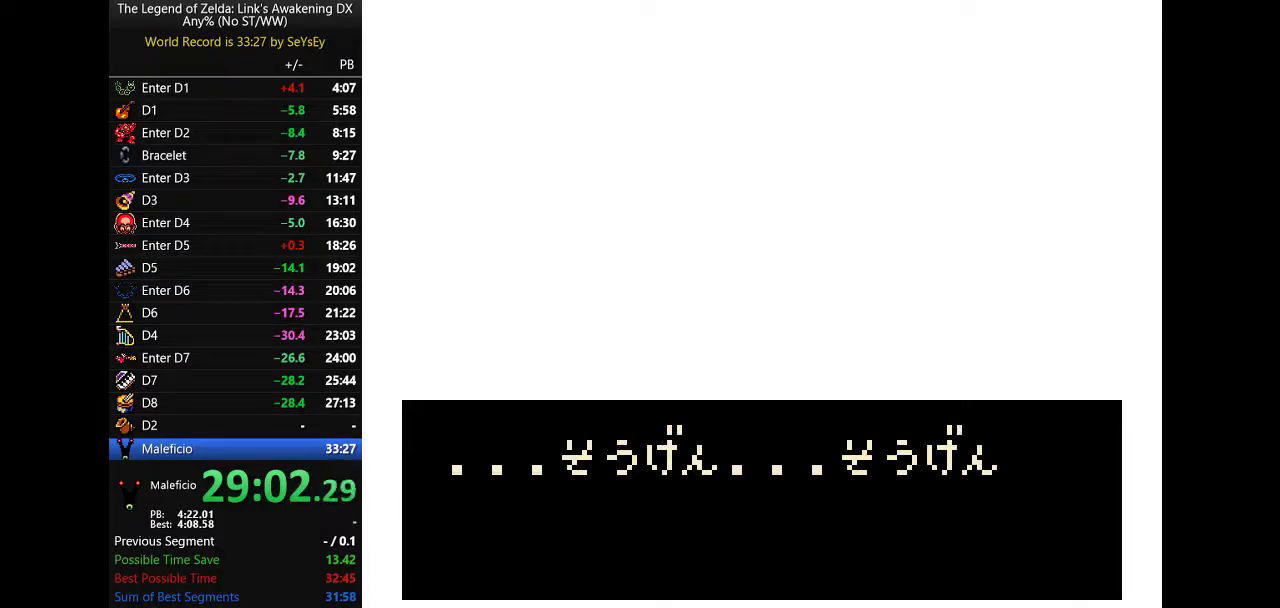
{"buttons": ["A", "B"]}
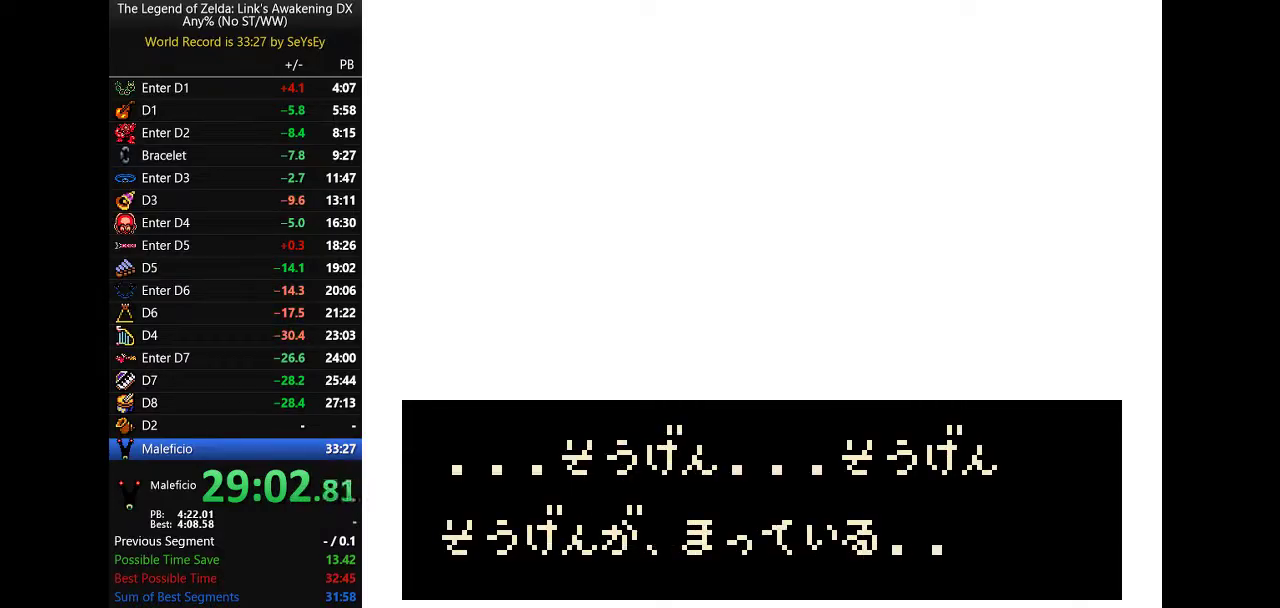
{"buttons": []}
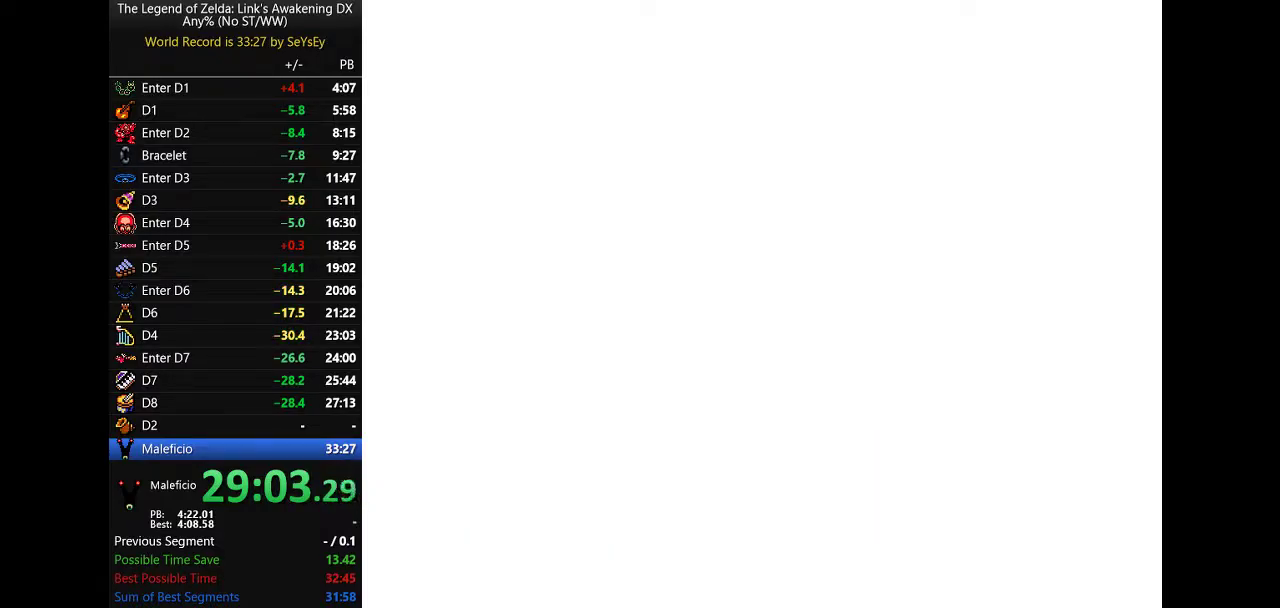
{"buttons": []}
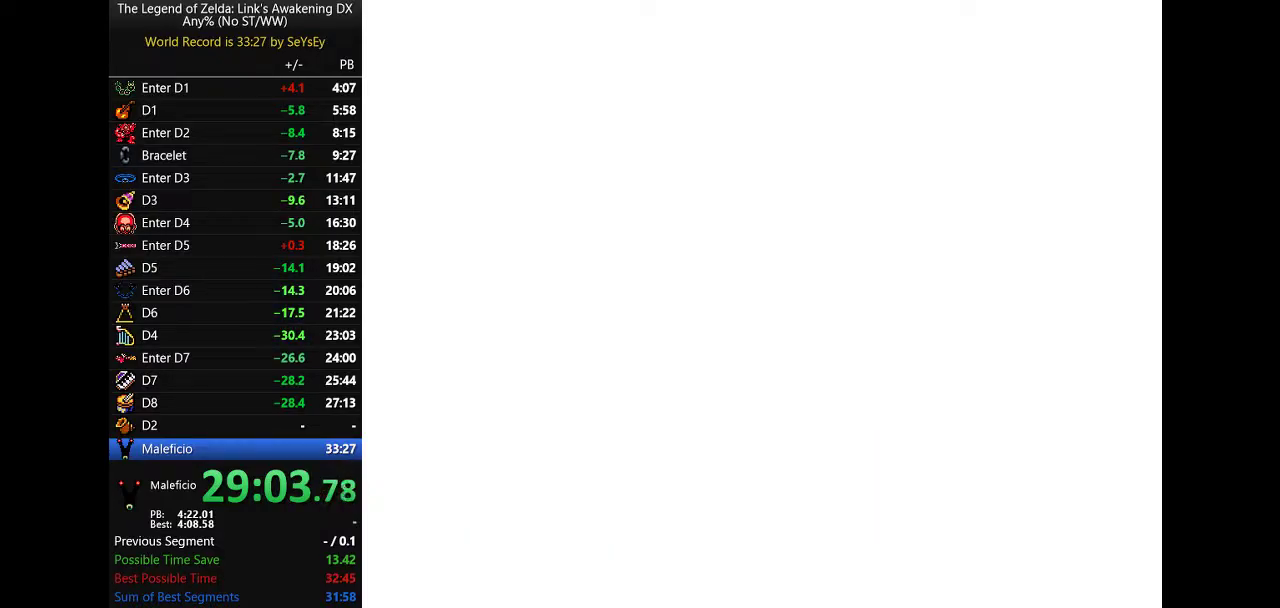
{"buttons": []}
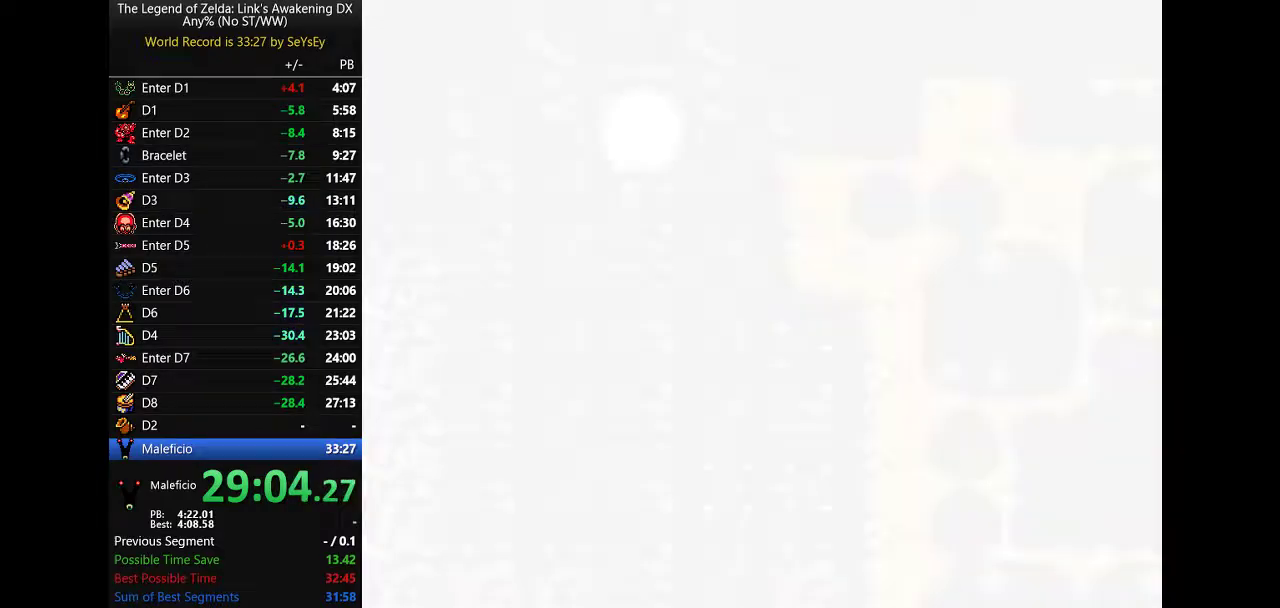
{"buttons": ["DPAD_RIGHT"]}
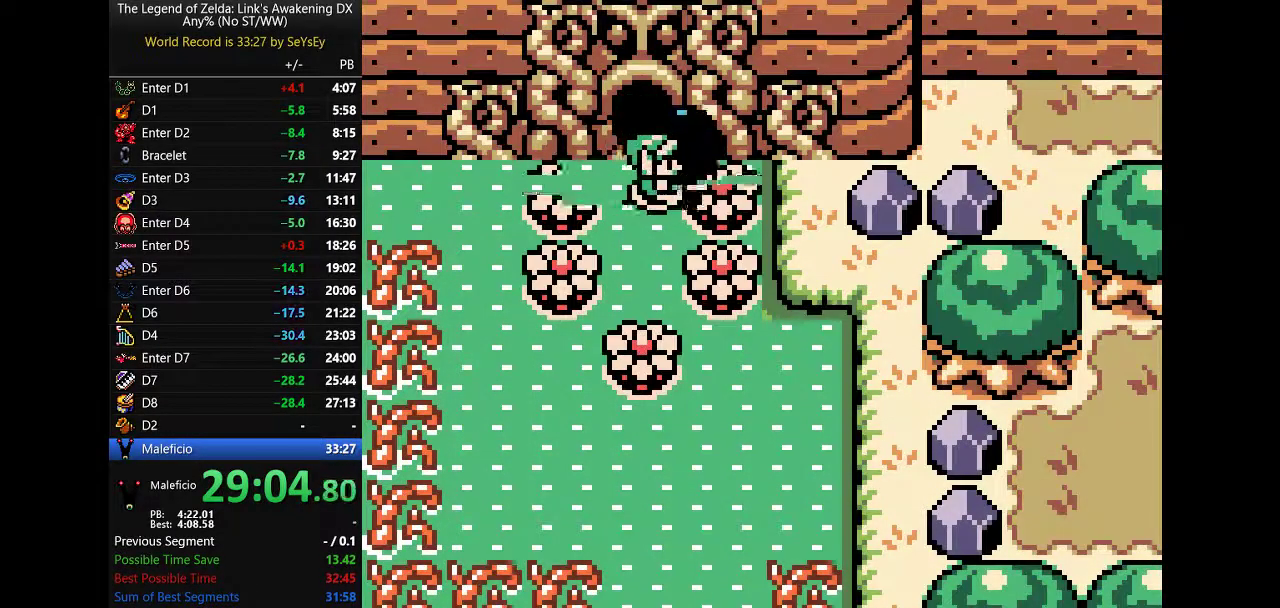
{"buttons": ["B", "DPAD_RIGHT"]}
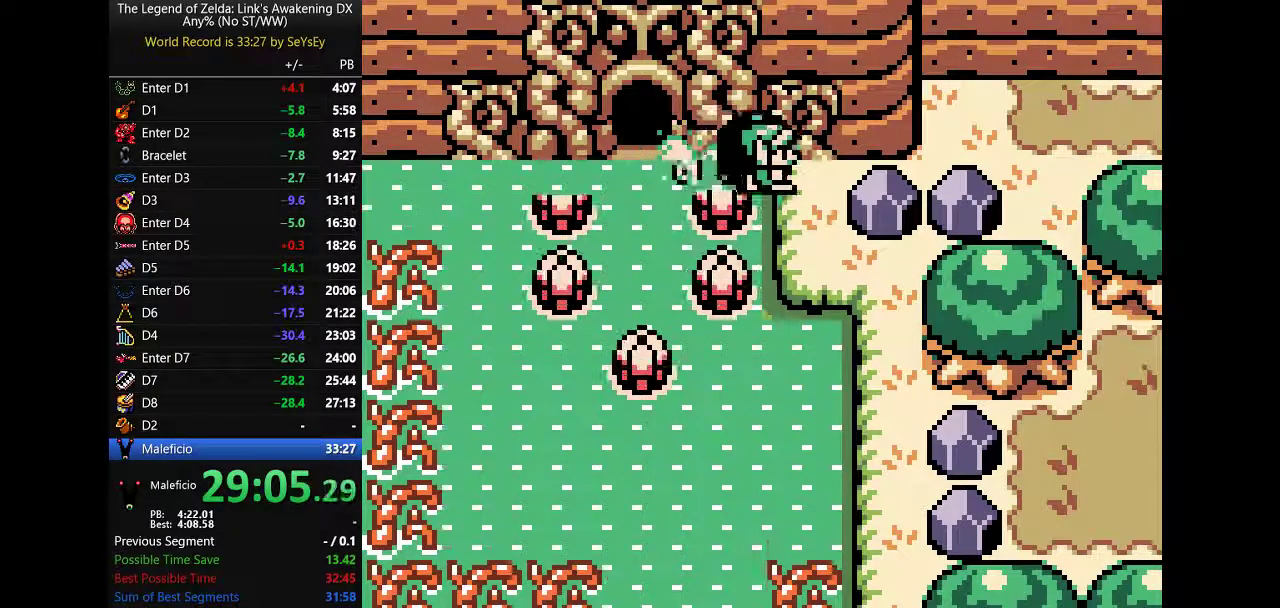
{"buttons": ["DPAD_RIGHT"]}
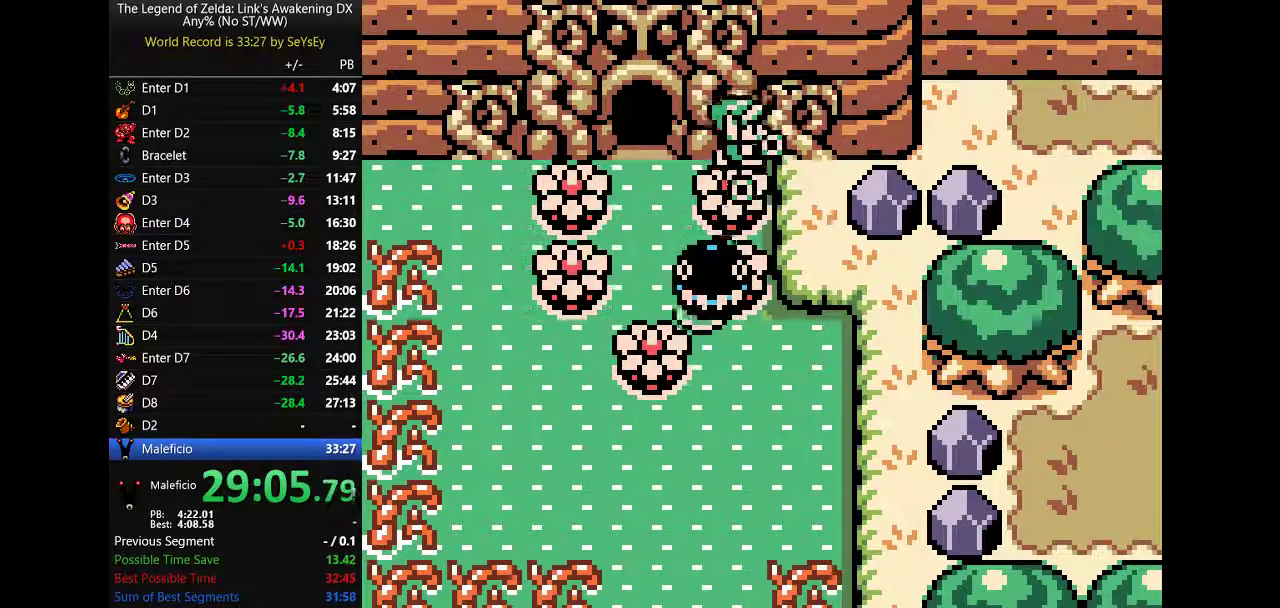
{"buttons": ["A", "B", "DPAD_LEFT"]}
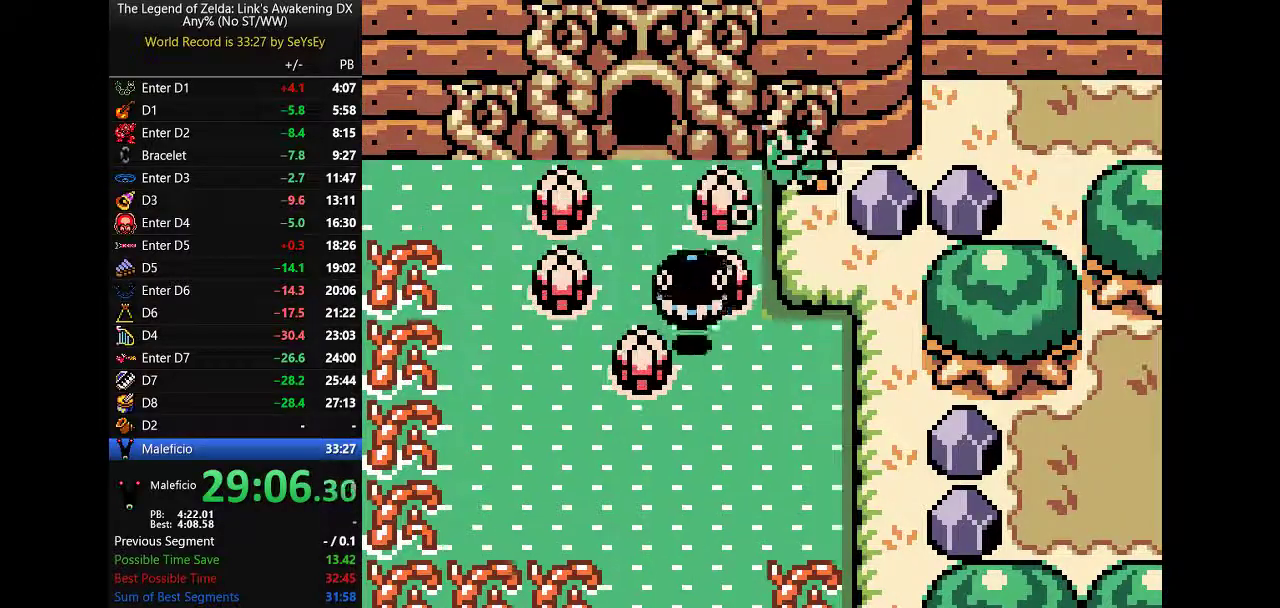
{"buttons": ["B", "DPAD_RIGHT"]}
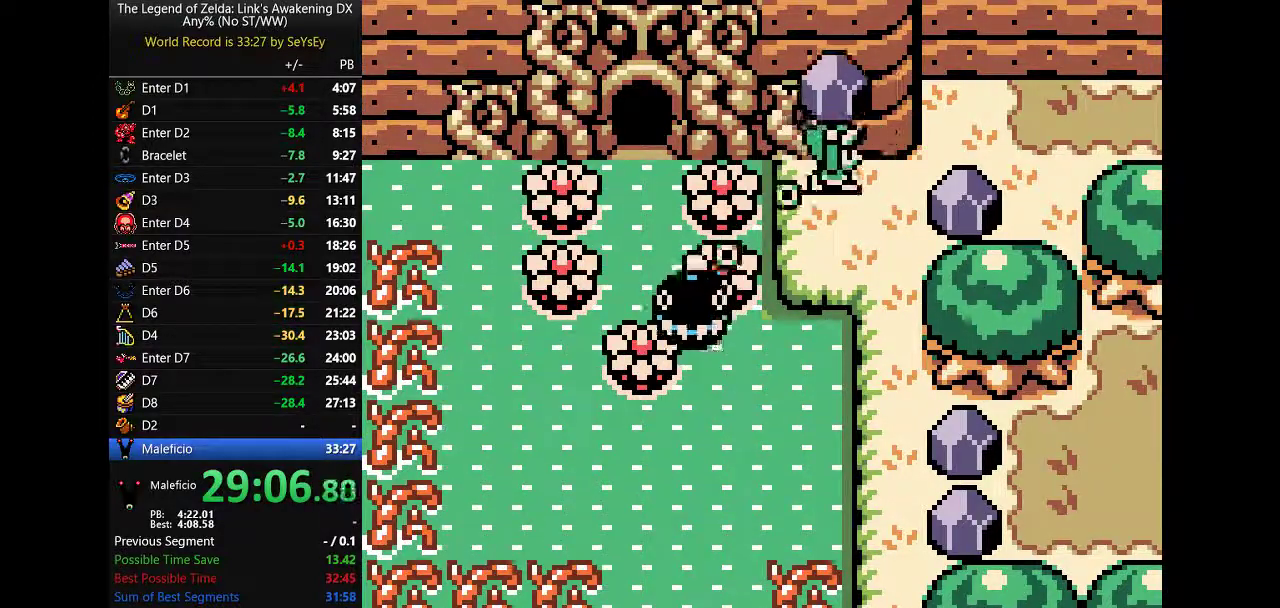
{"buttons": ["A", "B", "DPAD_RIGHT"]}
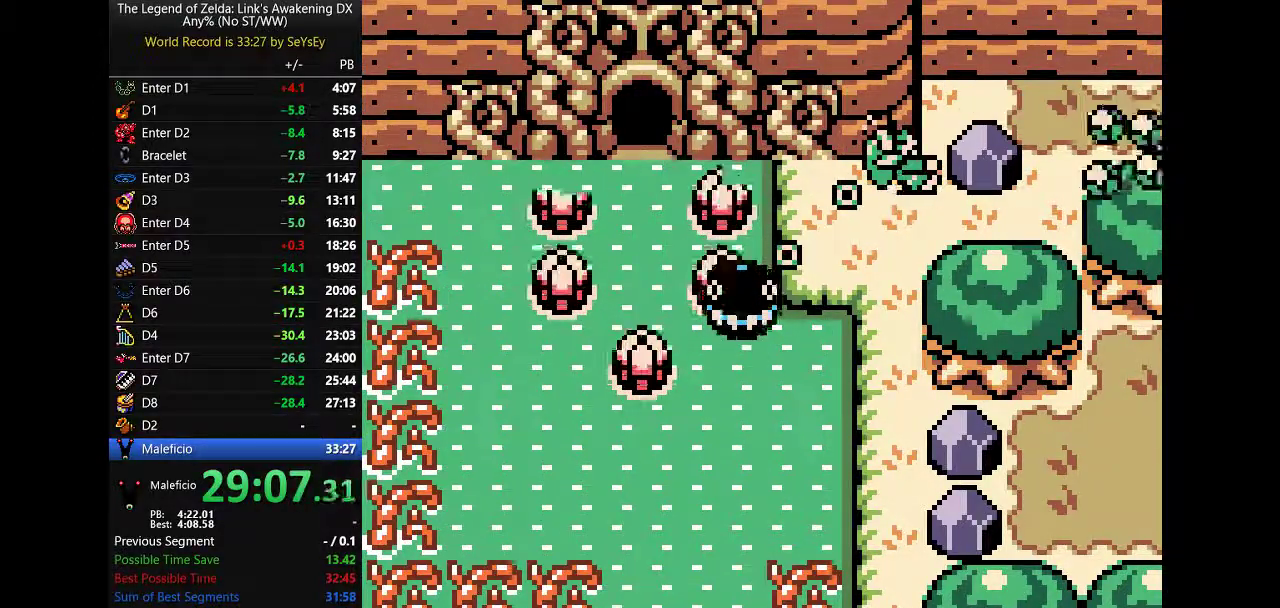
{"buttons": ["B", "DPAD_RIGHT"]}
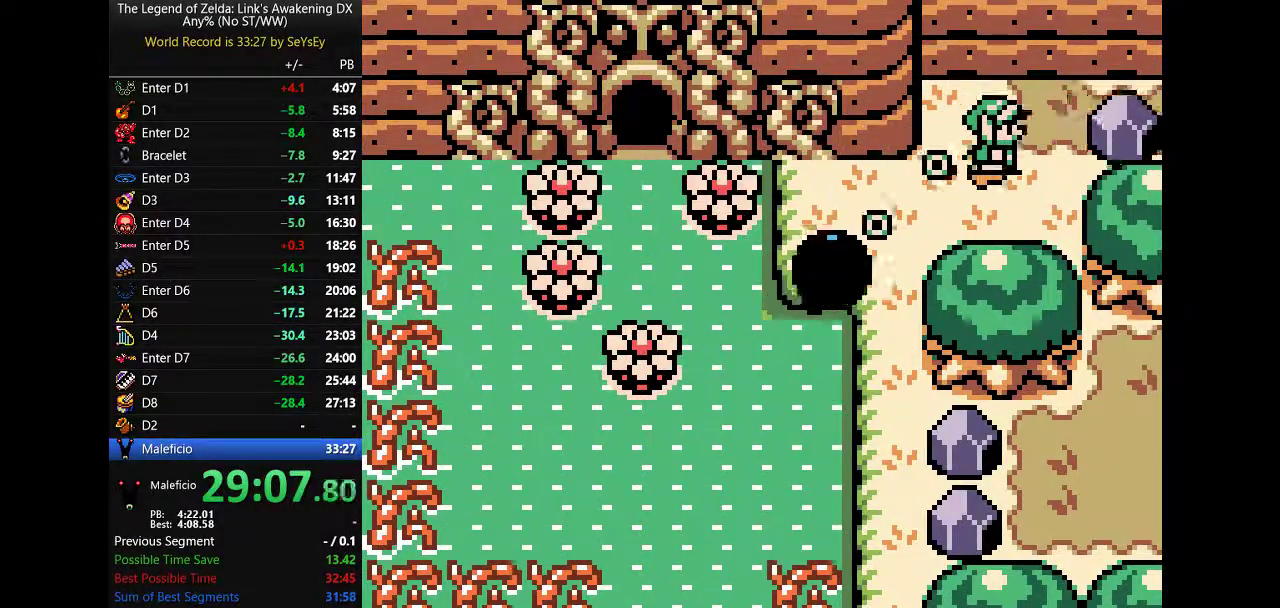
{"buttons": ["A", "B", "DPAD_UP", "DPAD_RIGHT"]}
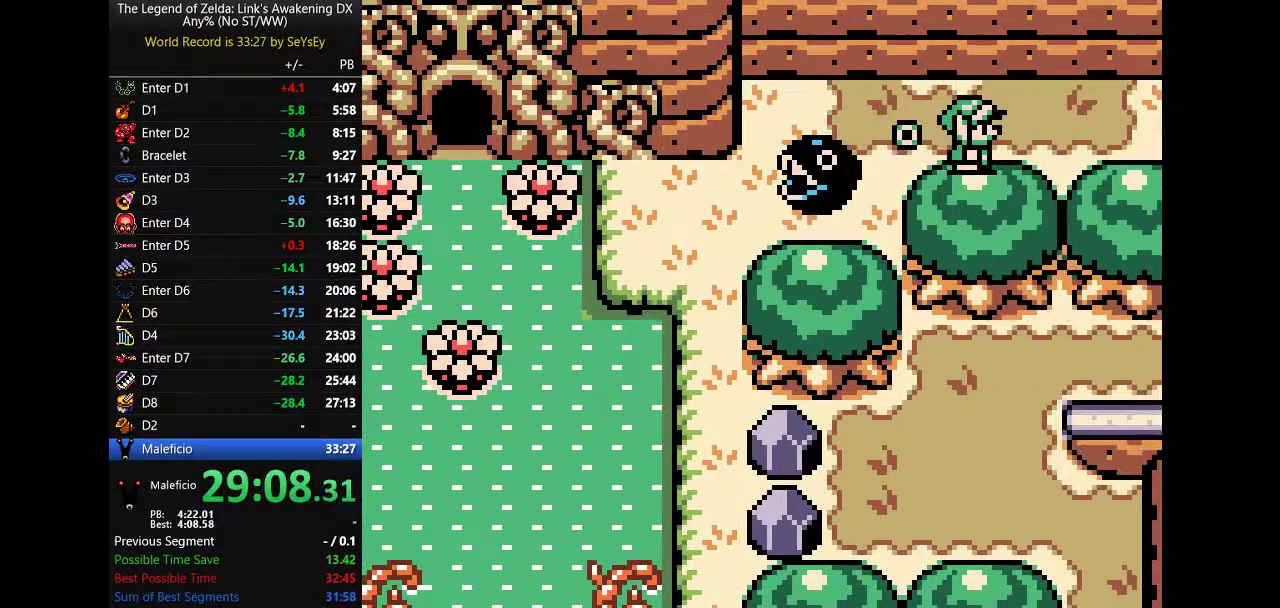
{"buttons": ["B", "DPAD_RIGHT"]}
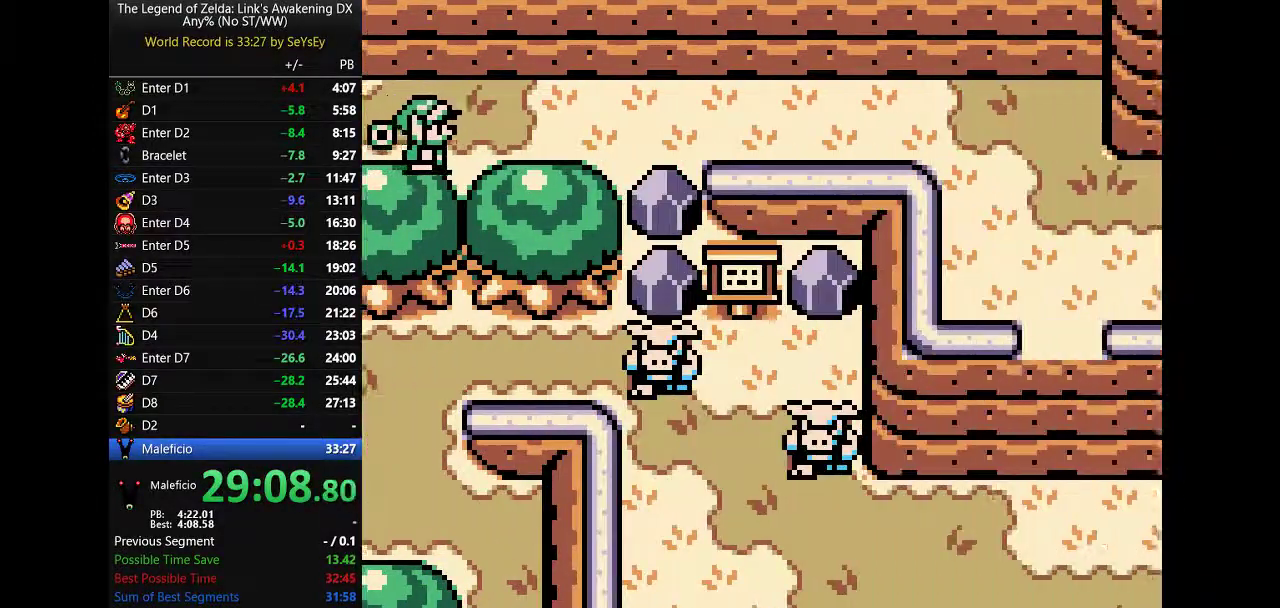
{"buttons": ["B", "DPAD_RIGHT"]}
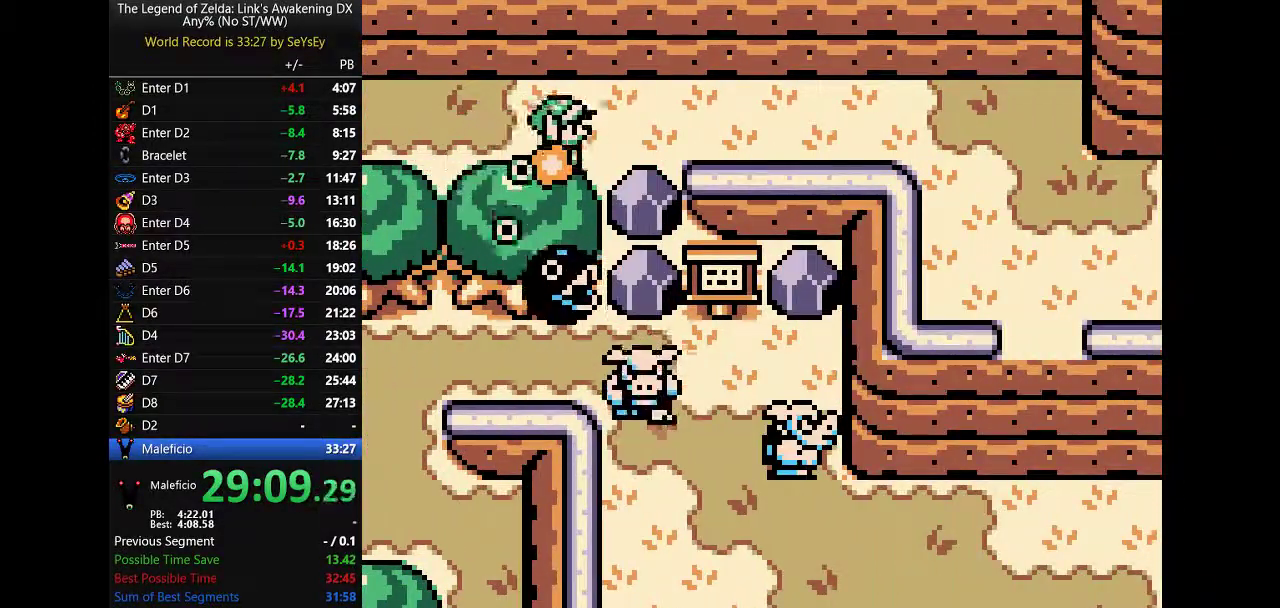
{"buttons": ["B", "DPAD_RIGHT"]}
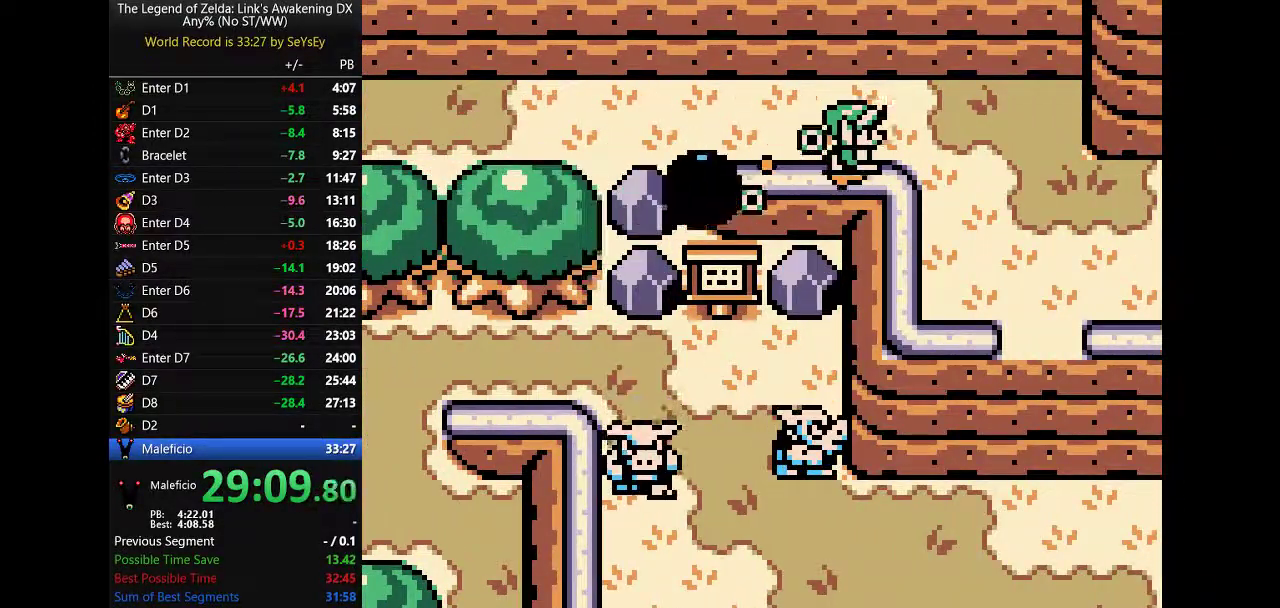
{"buttons": ["B", "DPAD_RIGHT"]}
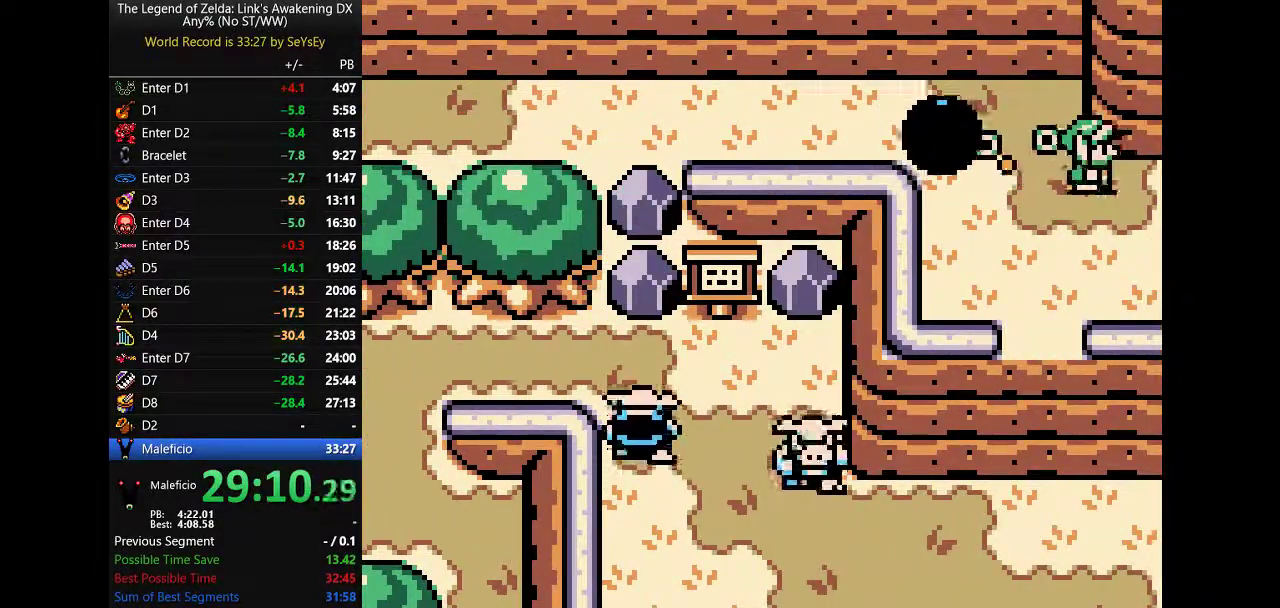
{"buttons": ["B", "DPAD_RIGHT"]}
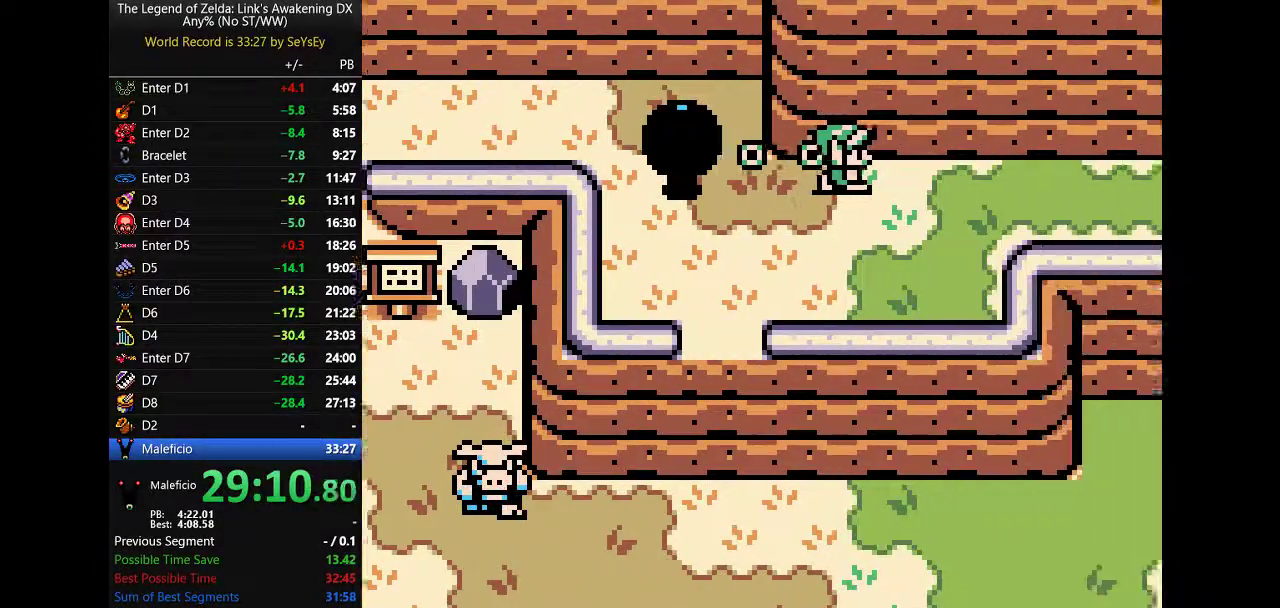
{"buttons": ["B", "DPAD_RIGHT"]}
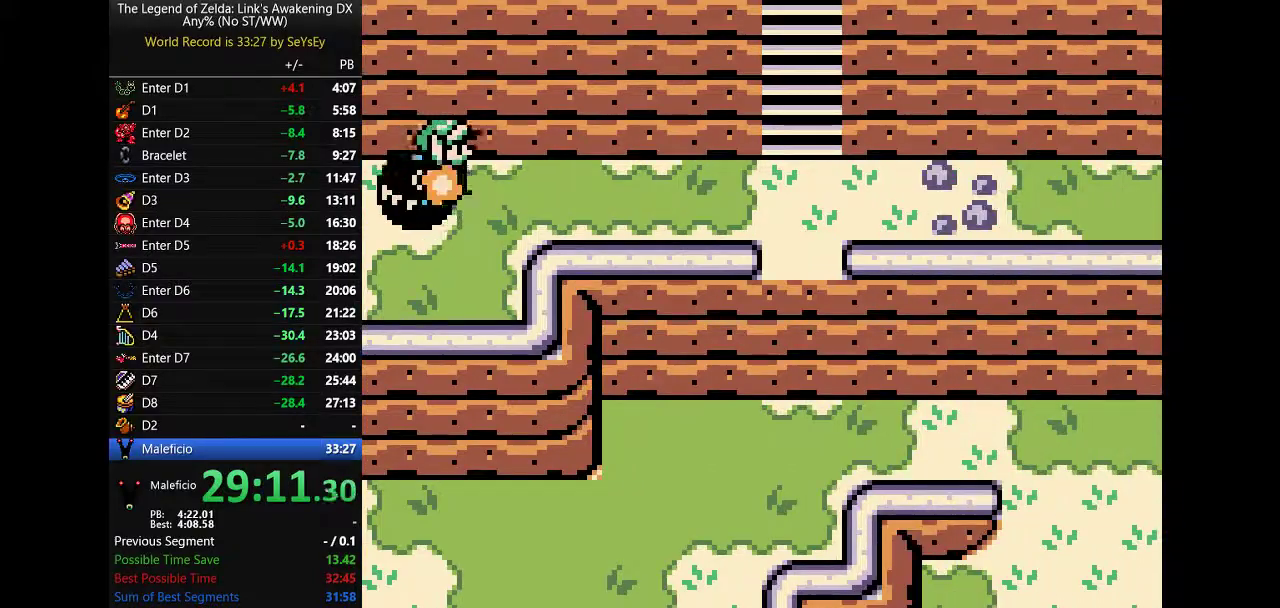
{"buttons": ["B", "DPAD_RIGHT"]}
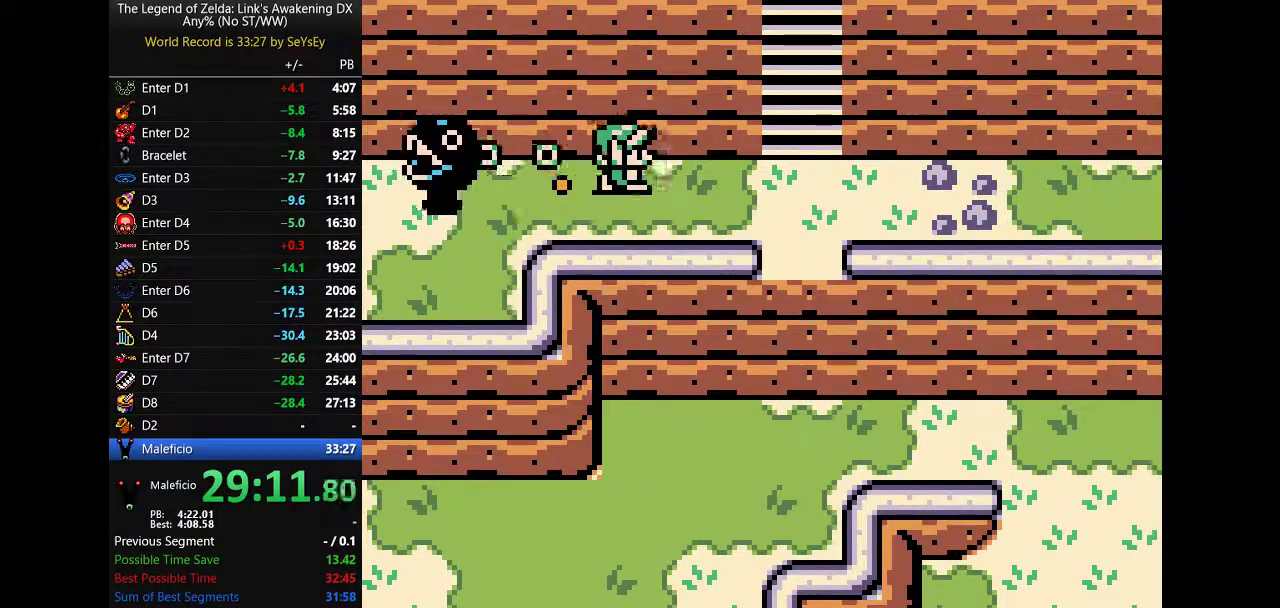
{"buttons": ["B", "DPAD_UP"]}
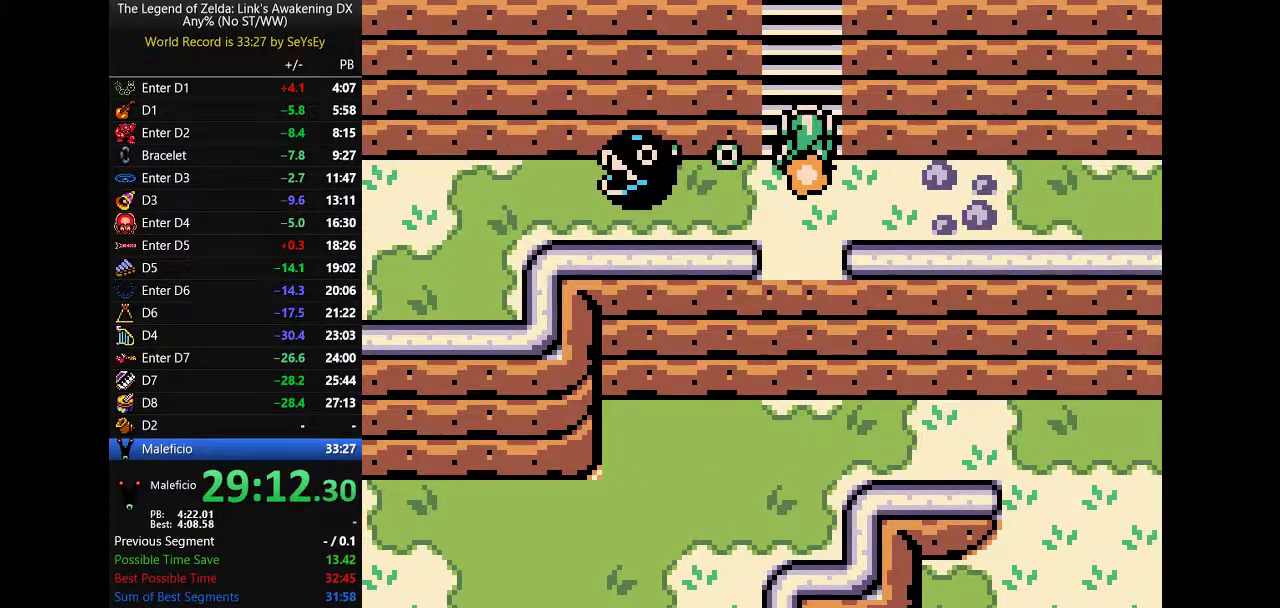
{"buttons": ["B", "DPAD_UP"]}
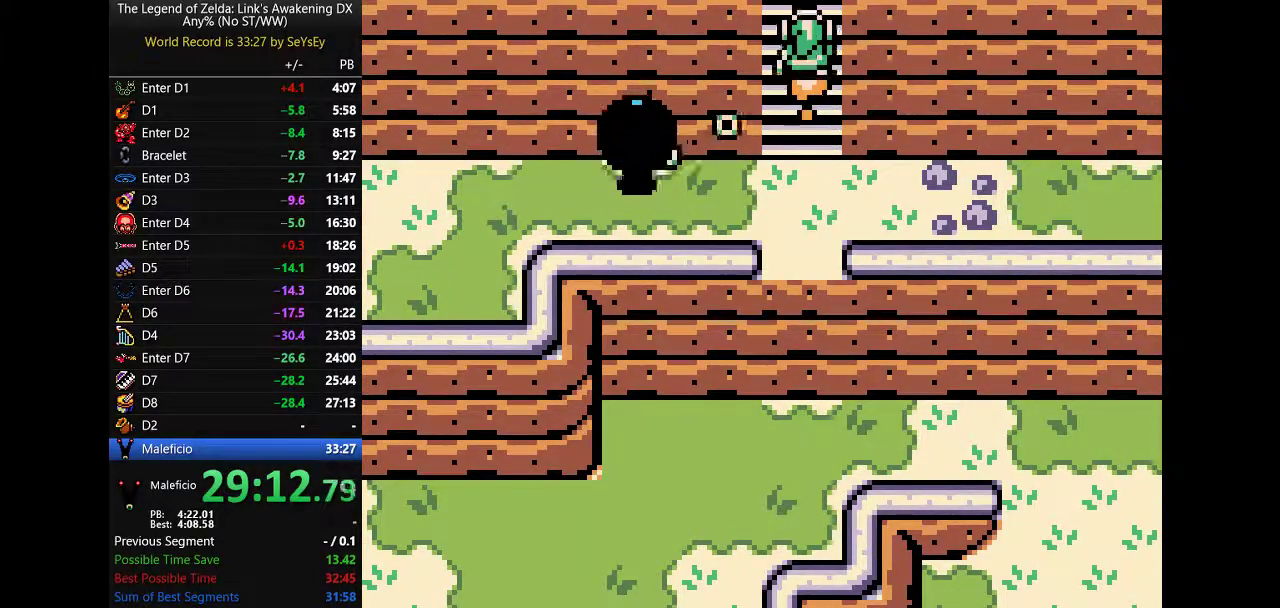
{"buttons": ["B", "DPAD_UP"]}
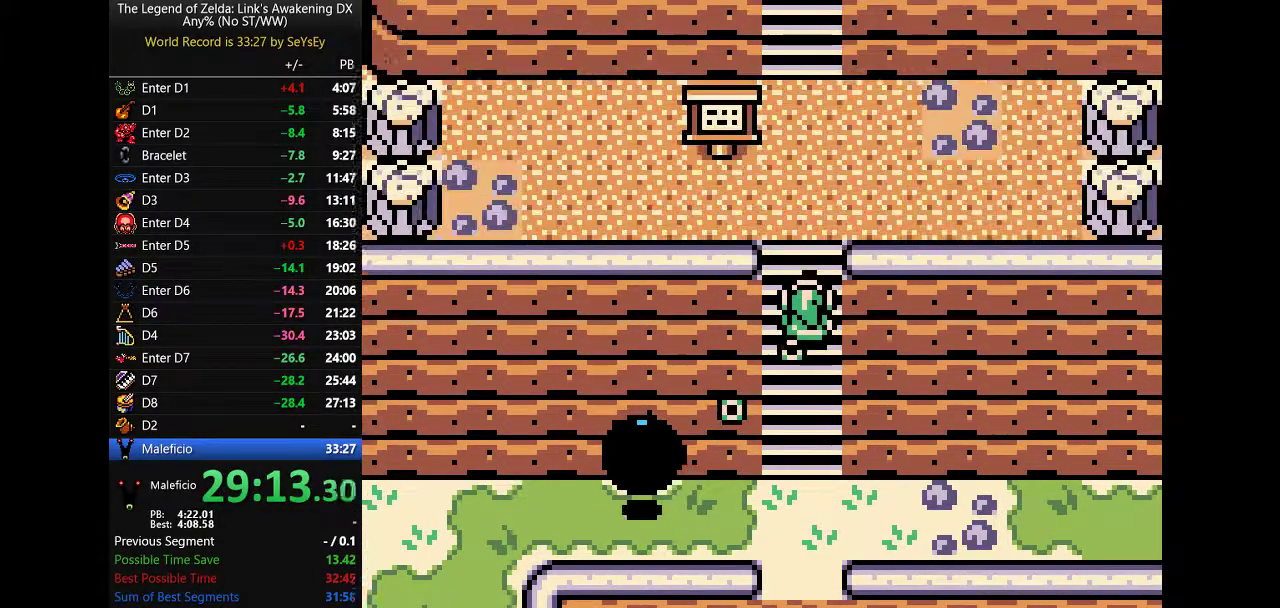
{"buttons": ["B", "DPAD_UP"]}
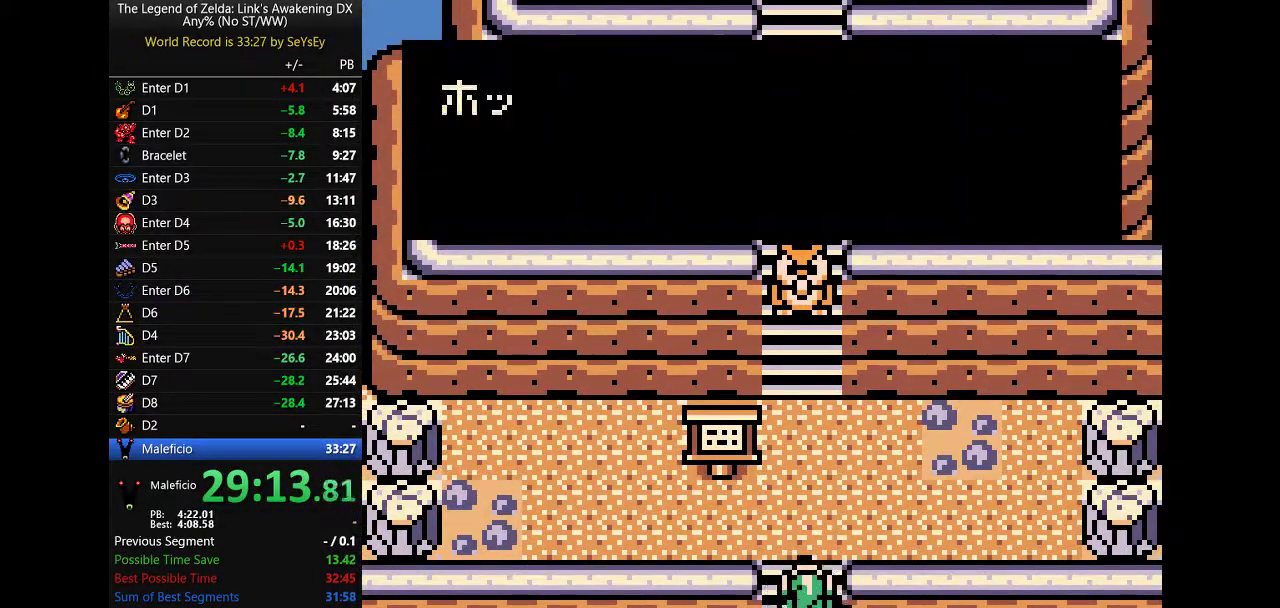
{"buttons": ["DPAD_UP", "DPAD_LEFT"]}
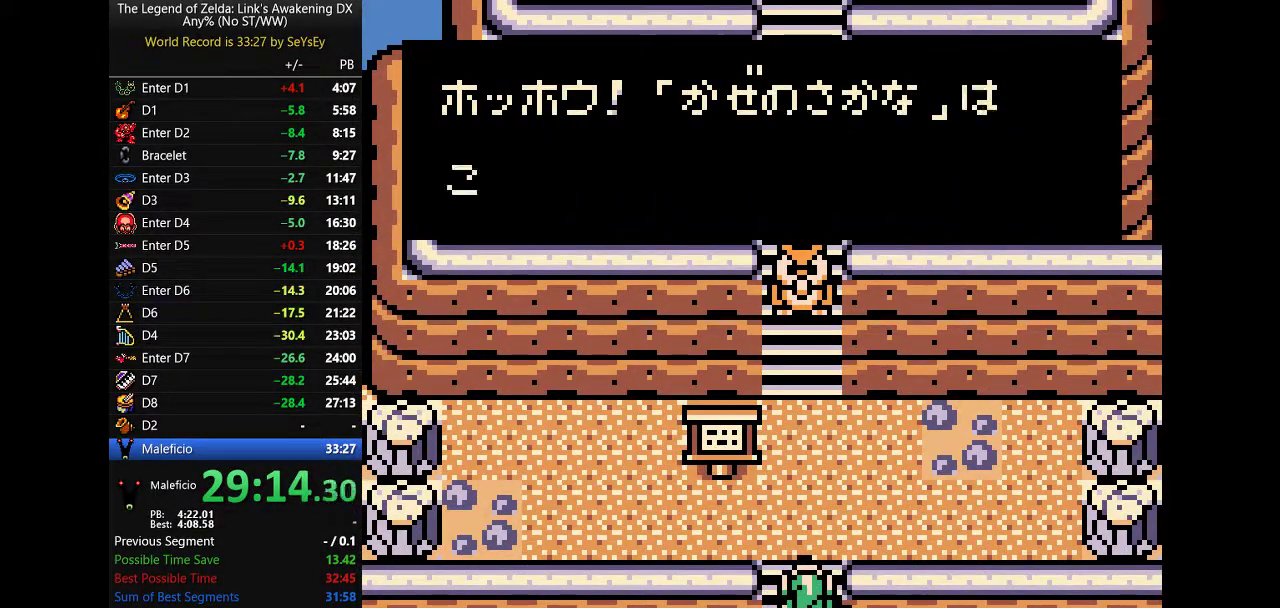
{"buttons": ["A", "B", "DPAD_UP", "DPAD_LEFT"]}
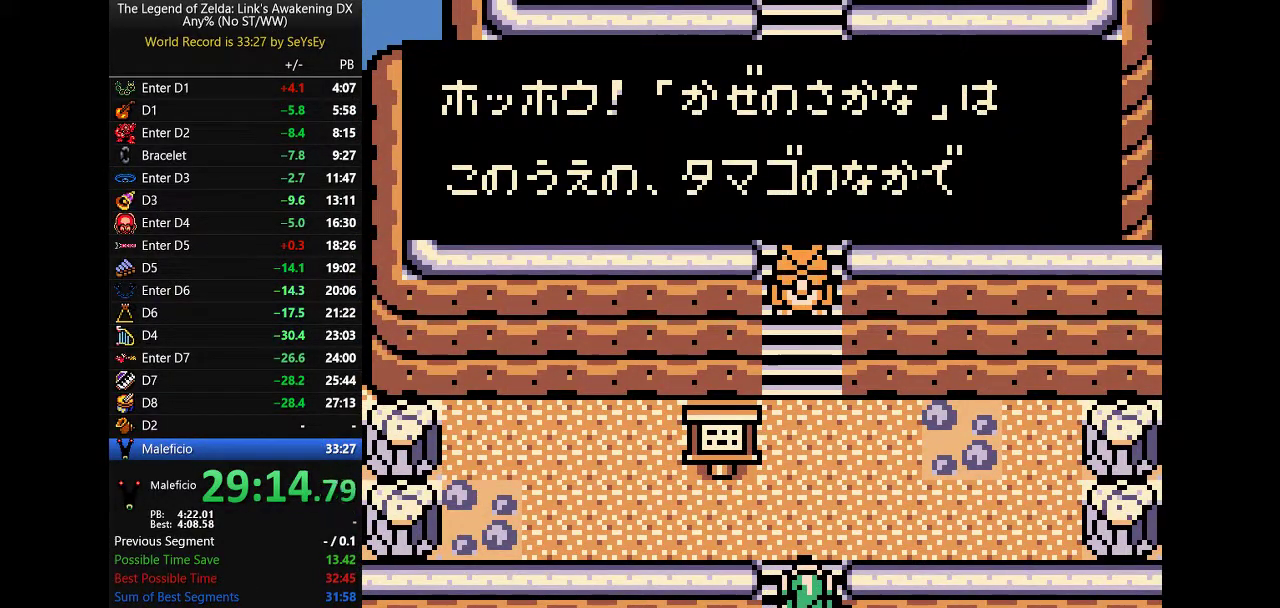
{"buttons": ["A", "B", "DPAD_UP", "DPAD_LEFT"]}
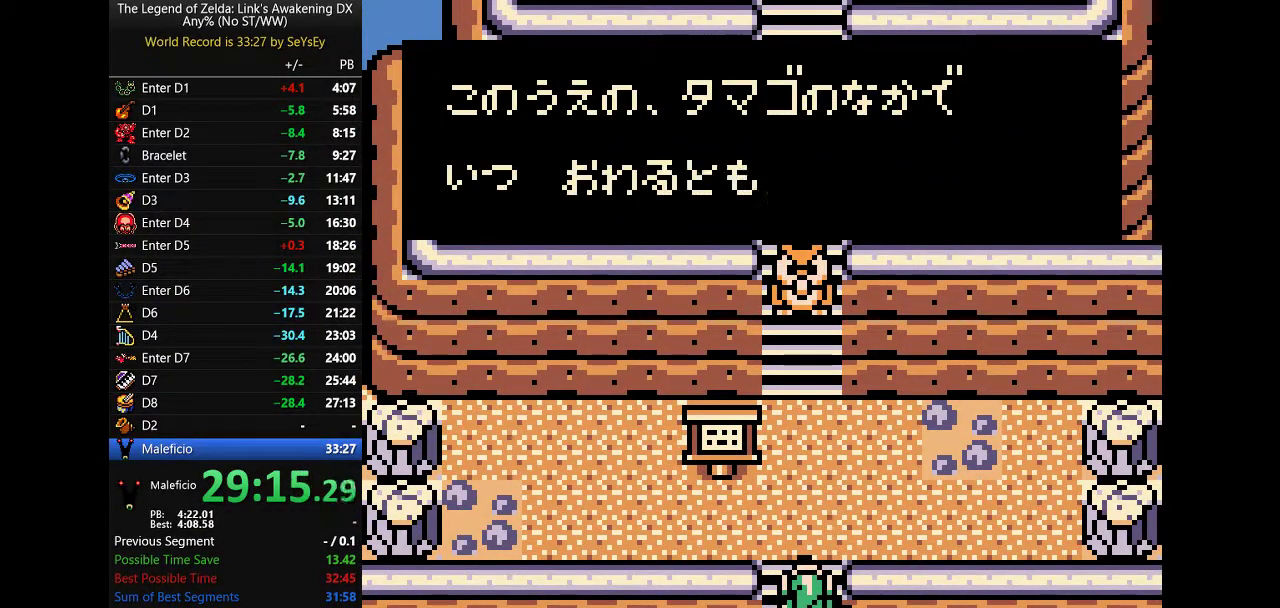
{"buttons": ["A", "B", "DPAD_UP"]}
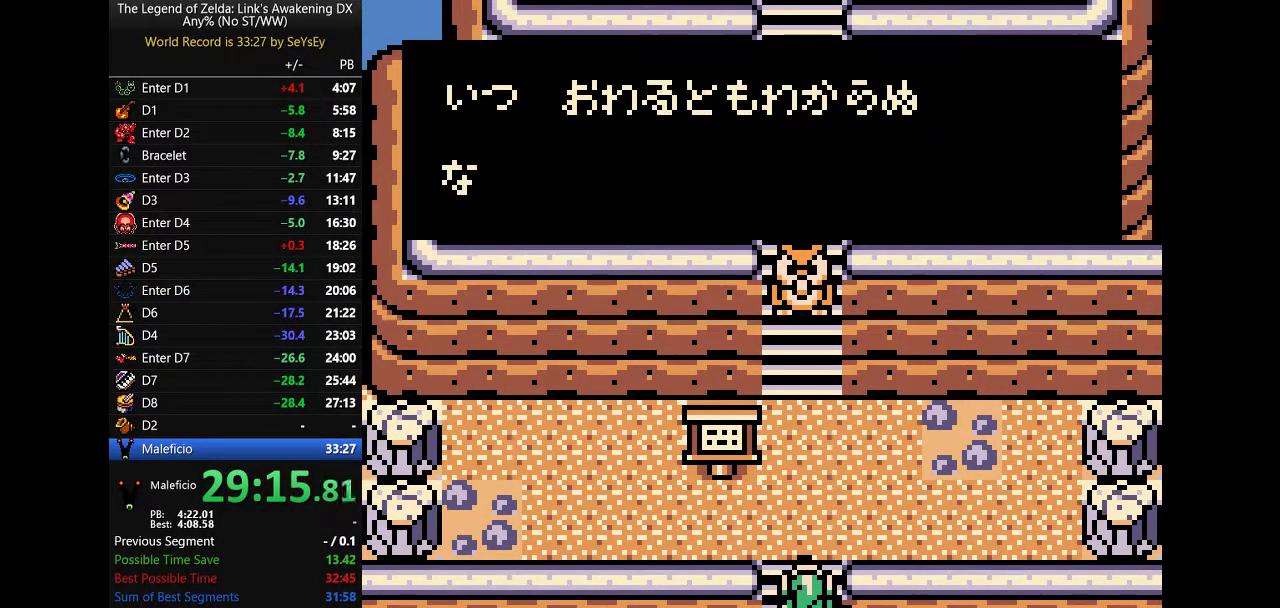
{"buttons": ["B", "DPAD_UP", "DPAD_LEFT"]}